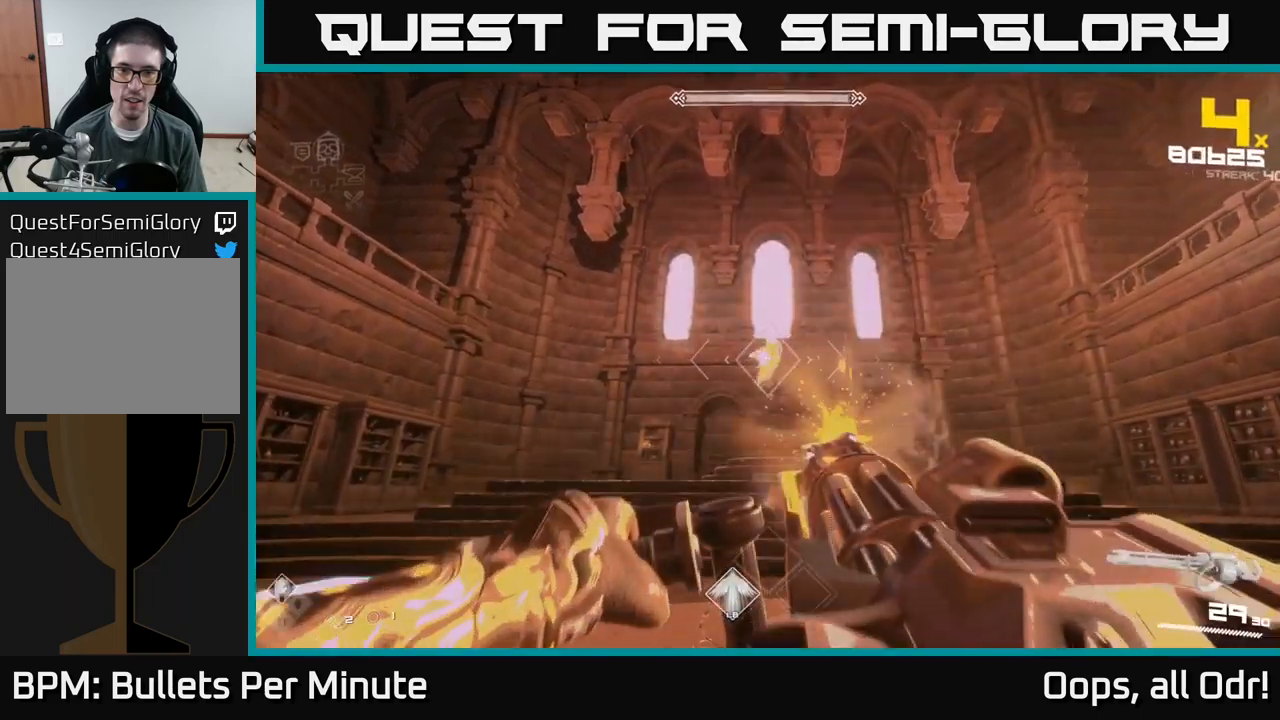
Gameplay with a controller (Xbox layout); each line is a JSON object with the inputs held at the frame after it. "events" lists button and stick changes between this image and that frame as [ms after this image, input, new state], when the widget could be followed in between.
{"buttons": ["R2"], "left_stick": "center", "right_stick": "center", "events": []}
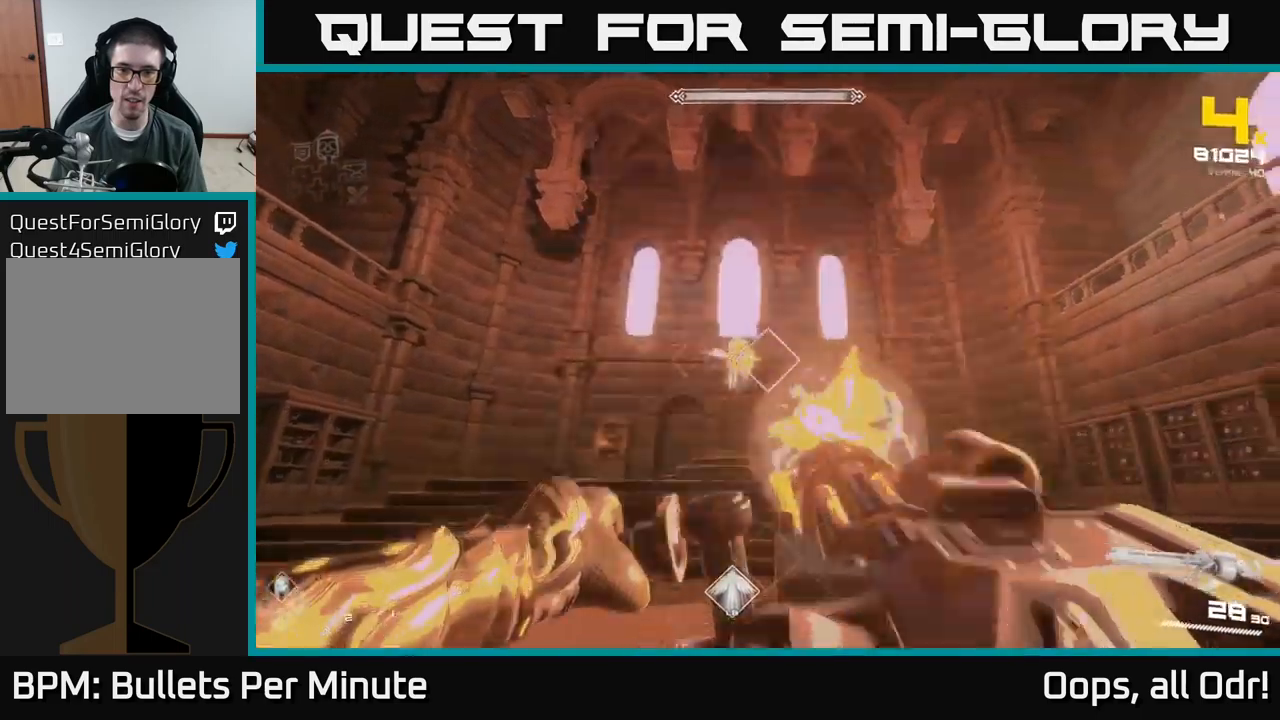
{"buttons": ["R2"], "left_stick": "center", "right_stick": "center", "events": [[233, "right_stick", "left"], [267, "left_stick", "down-left"], [350, "right_stick", "center"], [417, "left_stick", "center"]]}
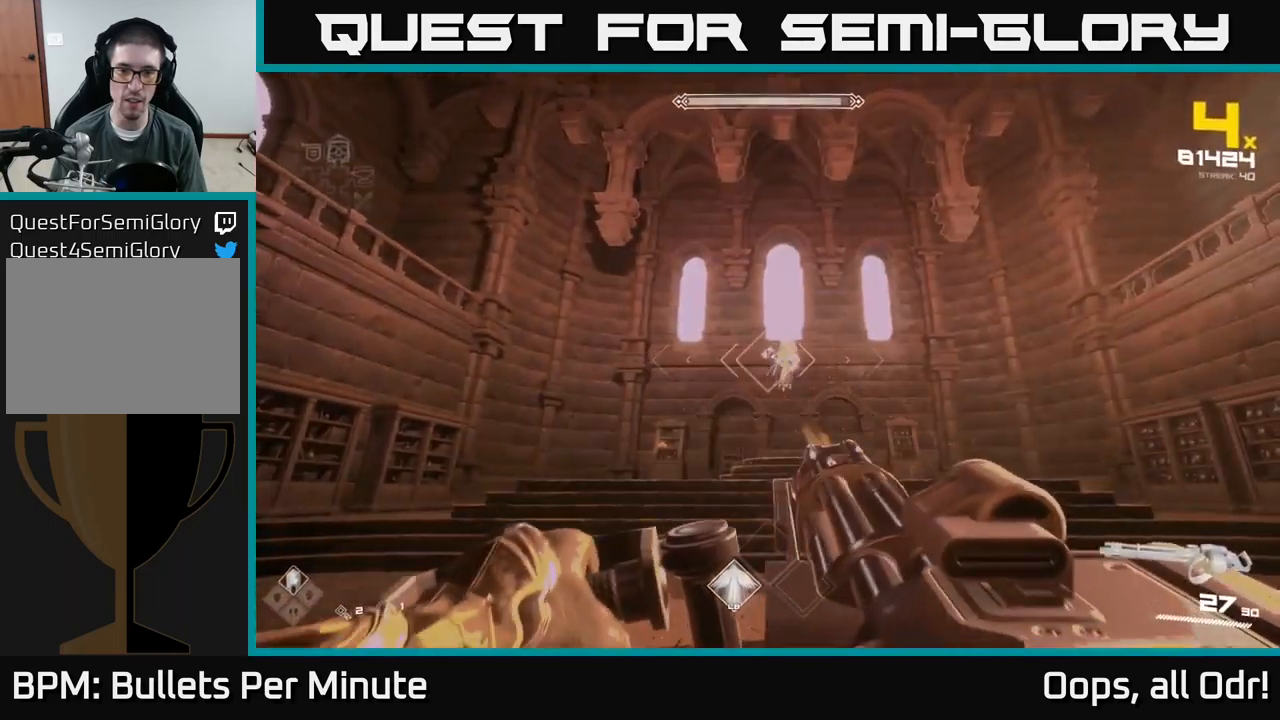
{"buttons": ["R2"], "left_stick": "down", "right_stick": "center", "events": [[233, "left_stick", "down"]]}
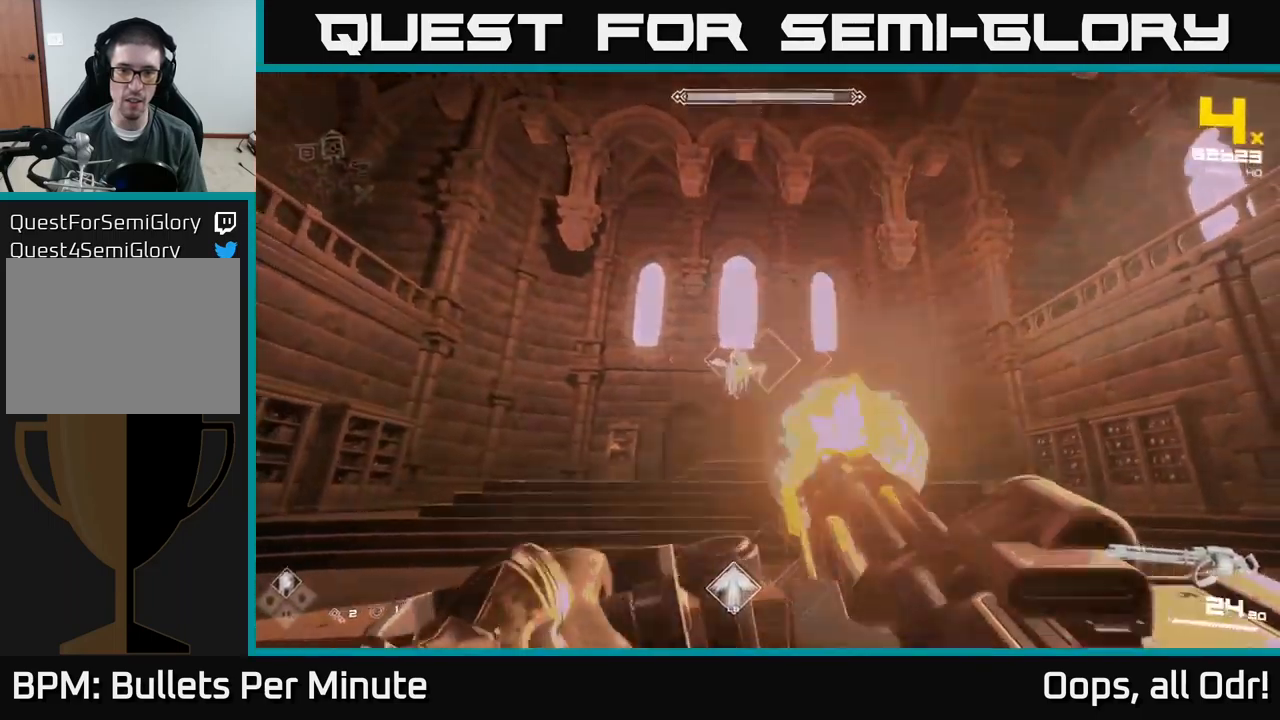
{"buttons": ["R2"], "left_stick": "center", "right_stick": "center", "events": [[17, "left_stick", "center"]]}
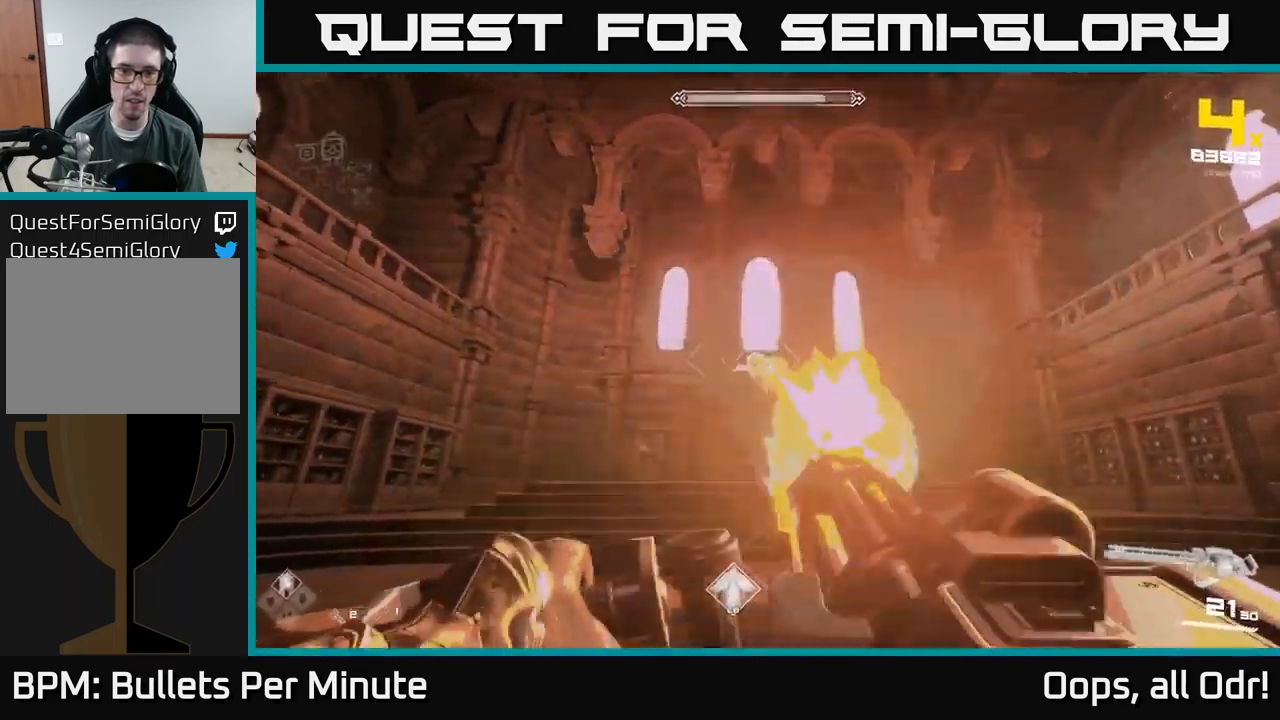
{"buttons": ["R2"], "left_stick": "up", "right_stick": "center", "events": [[200, "left_stick", "up"]]}
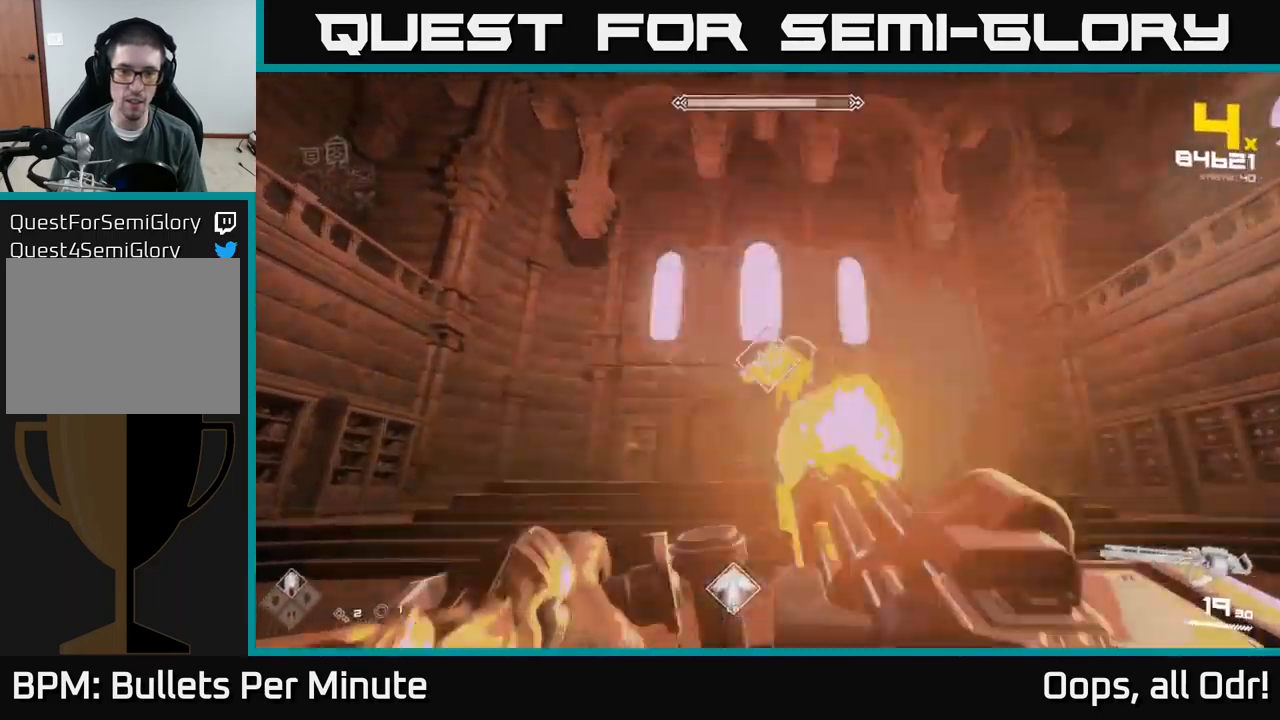
{"buttons": ["R2"], "left_stick": "down-left", "right_stick": "right", "events": [[50, "left_stick", "center"], [217, "left_stick", "down-left"], [450, "right_stick", "right"]]}
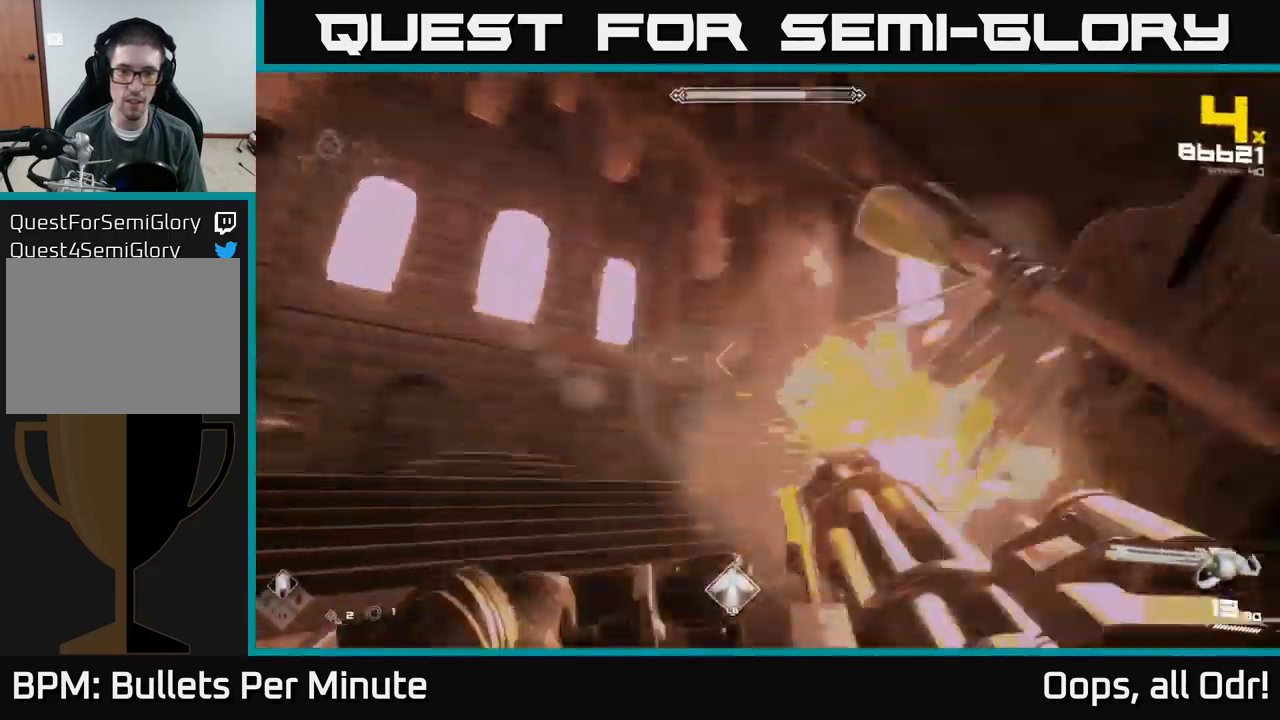
{"buttons": ["R2"], "left_stick": "down-left", "right_stick": "right", "events": []}
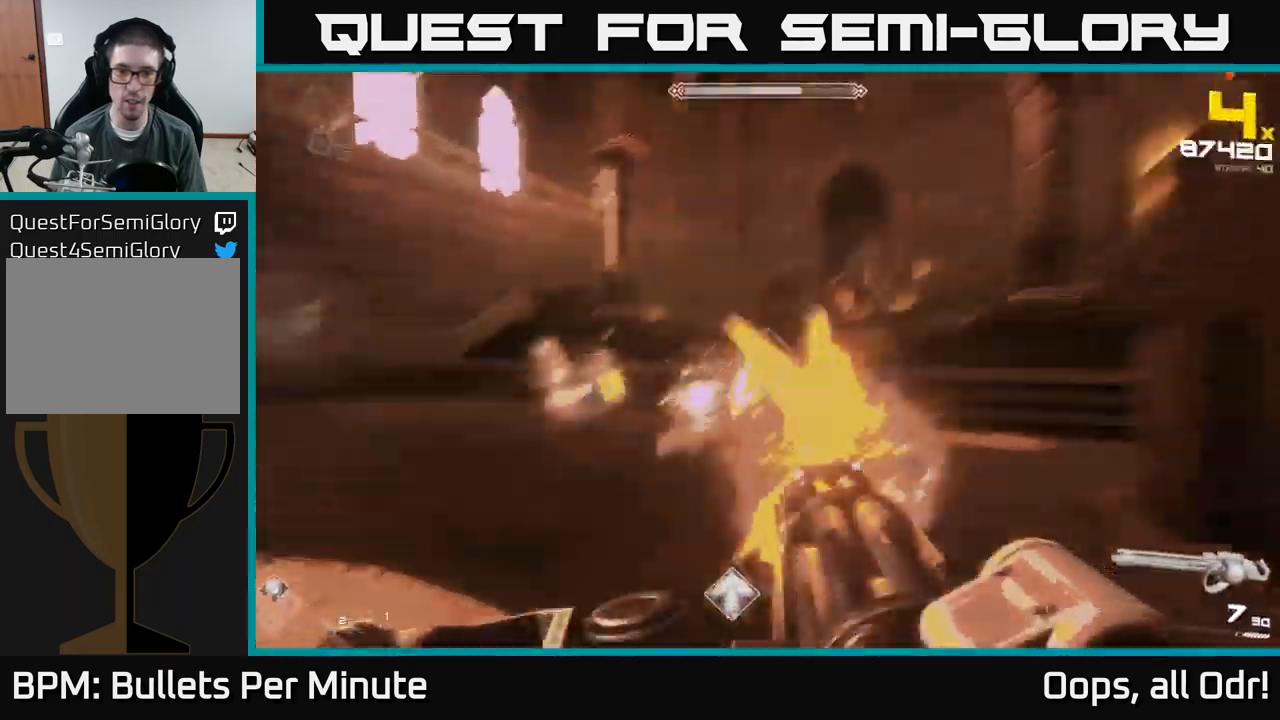
{"buttons": ["R2"], "left_stick": "down-left", "right_stick": "center", "events": [[17, "right_stick", "up-right"], [150, "right_stick", "center"], [283, "right_stick", "right"], [383, "right_stick", "center"]]}
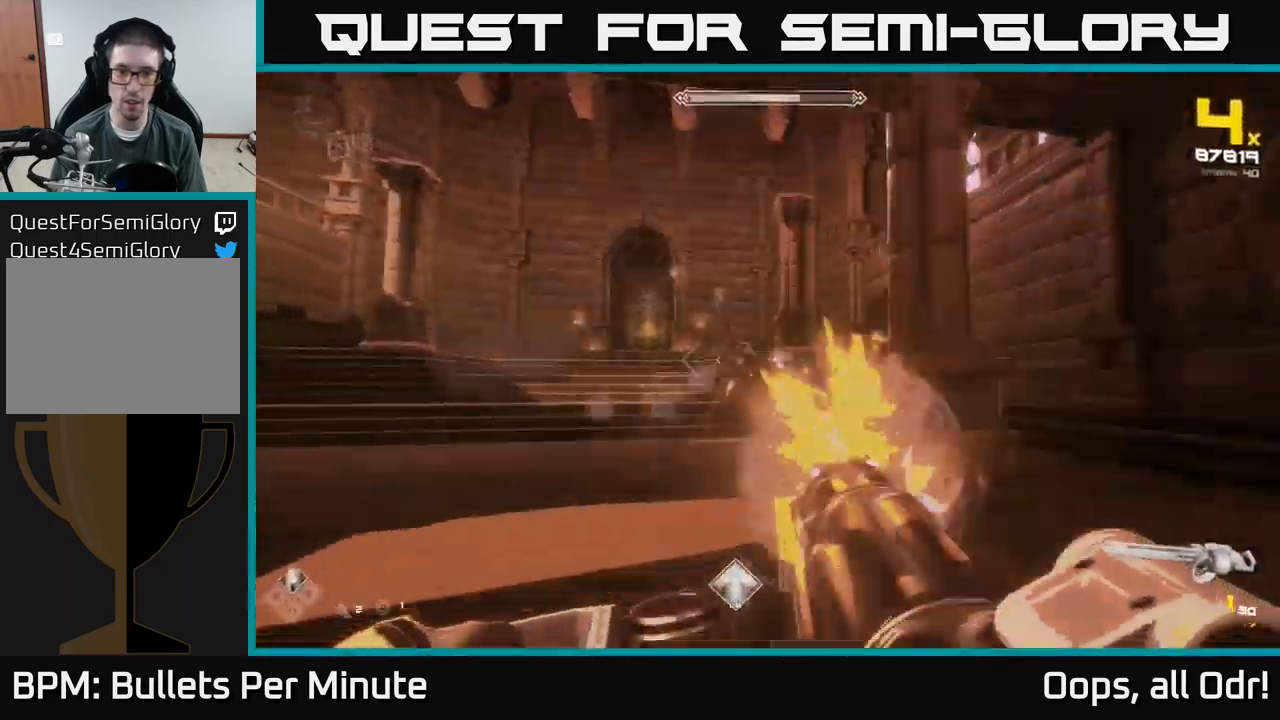
{"buttons": [], "left_stick": "down-left", "right_stick": "center", "events": [[50, "right_stick", "right"], [150, "R2", "up"], [233, "right_stick", "center"], [267, "R1", "down"], [367, "R1", "up"]]}
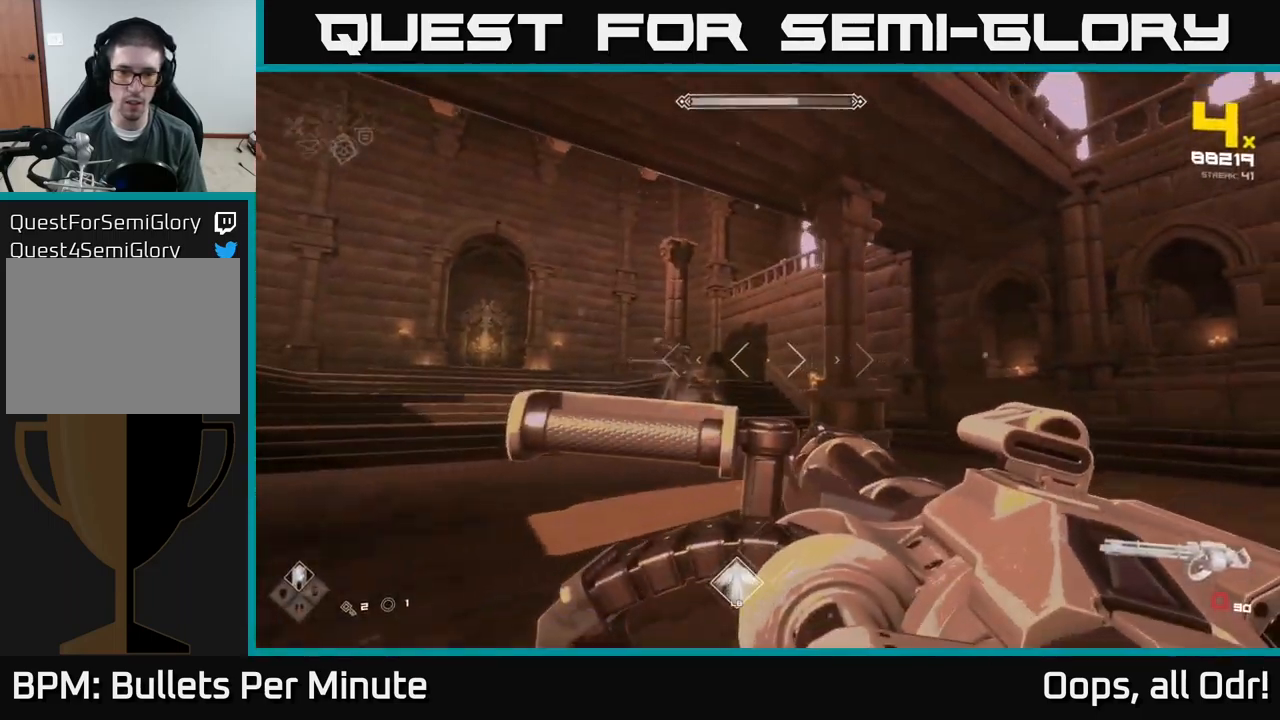
{"buttons": ["R1"], "left_stick": "down-left", "right_stick": "center", "events": [[83, "R1", "down"], [183, "R1", "up"], [267, "left_stick", "up"], [434, "R1", "down"], [500, "left_stick", "down-left"]]}
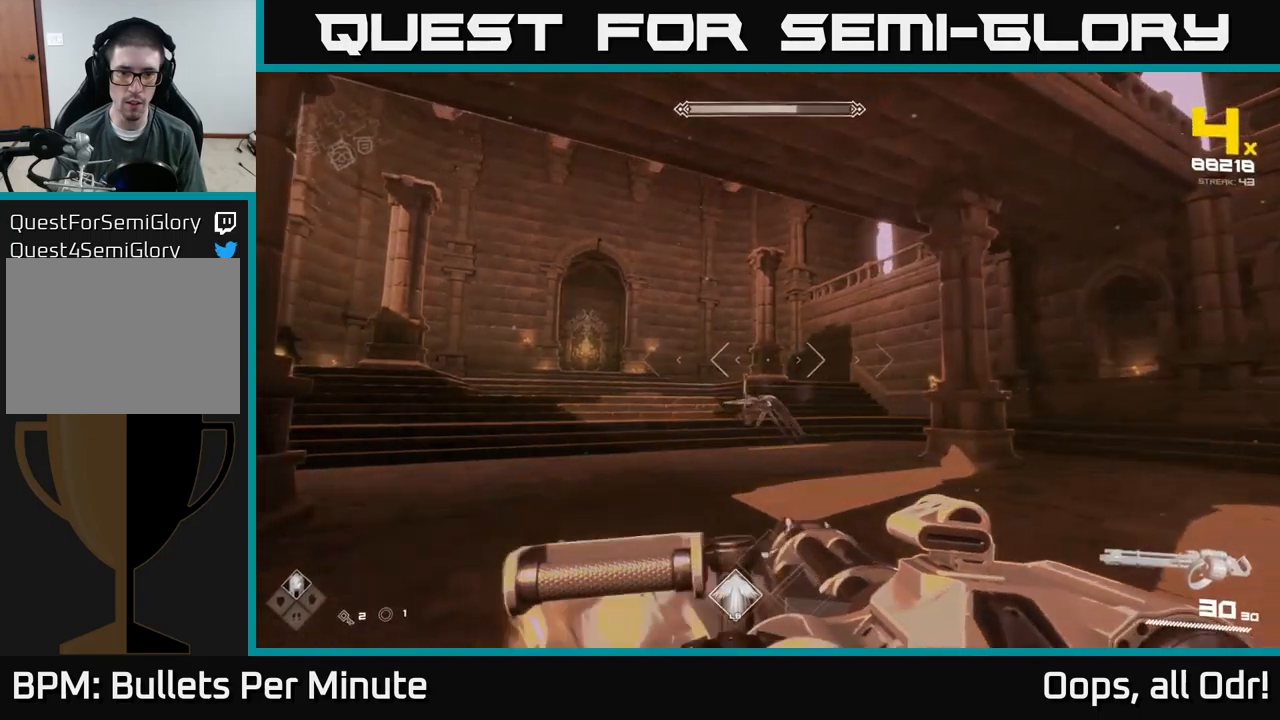
{"buttons": ["R2"], "left_stick": "up", "right_stick": "center", "events": [[17, "R1", "up"], [267, "right_stick", "down"], [284, "left_stick", "up-right"], [367, "right_stick", "center"], [400, "R2", "down"], [450, "left_stick", "up"]]}
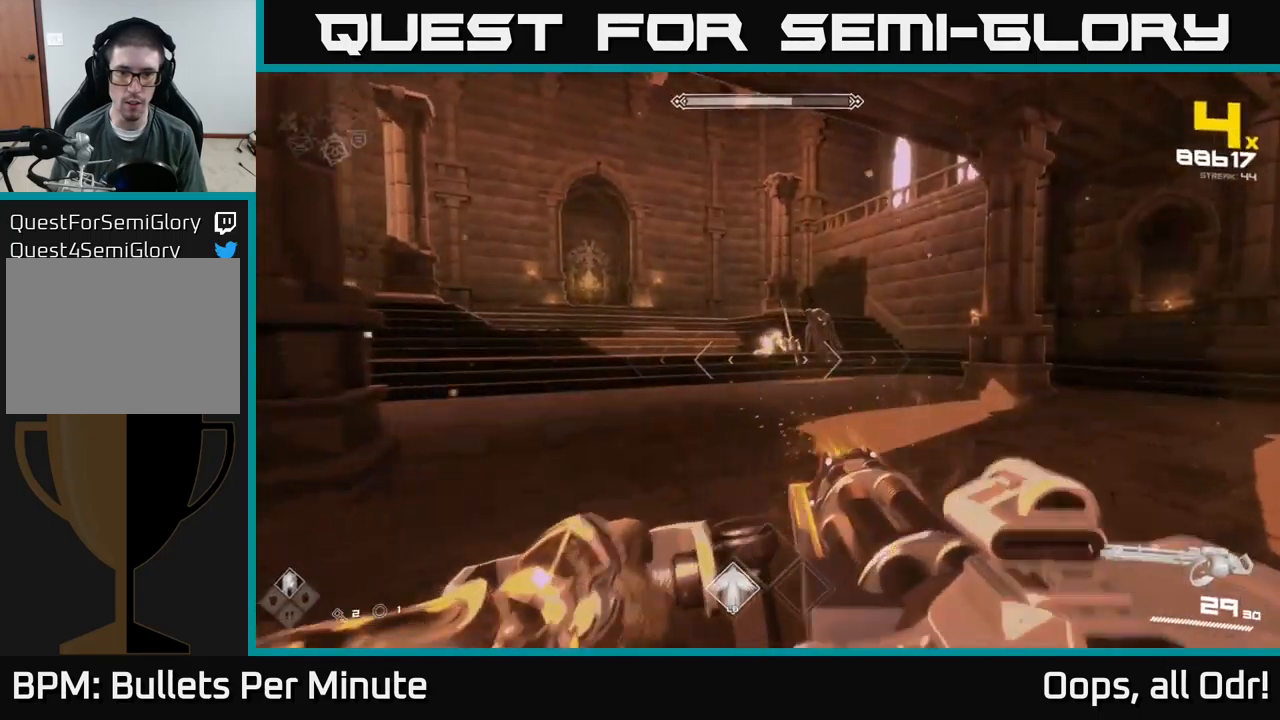
{"buttons": ["R2"], "left_stick": "up", "right_stick": "center", "events": [[50, "right_stick", "up-right"], [150, "right_stick", "center"], [350, "right_stick", "down-left"], [400, "right_stick", "center"]]}
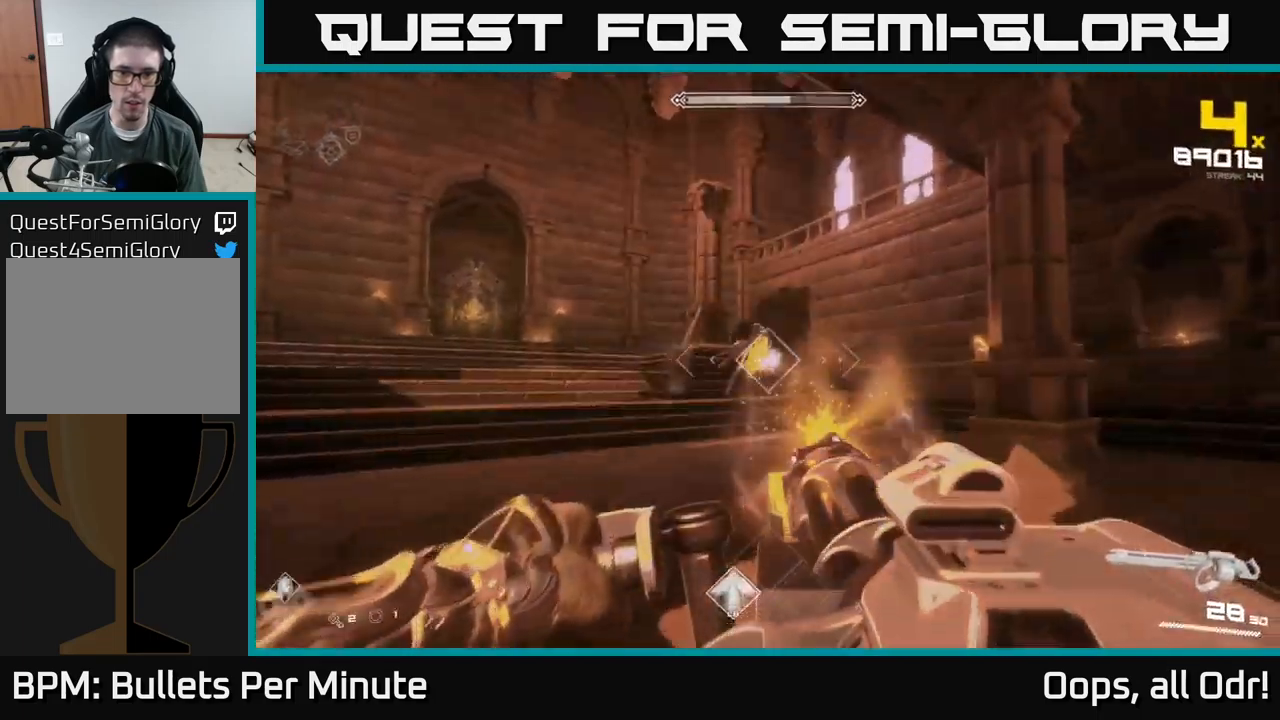
{"buttons": ["R2"], "left_stick": "center", "right_stick": "center", "events": [[217, "left_stick", "center"]]}
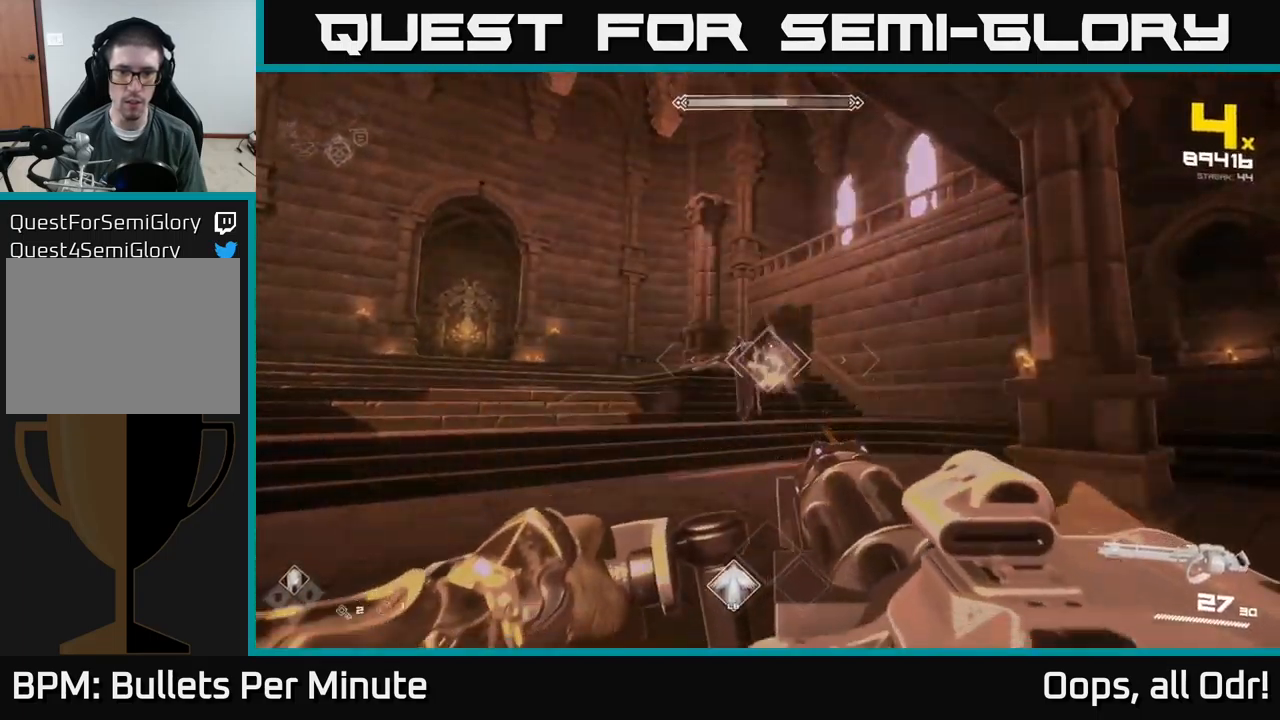
{"buttons": ["R2"], "left_stick": "center", "right_stick": "center", "events": [[34, "left_stick", "up"], [217, "left_stick", "center"]]}
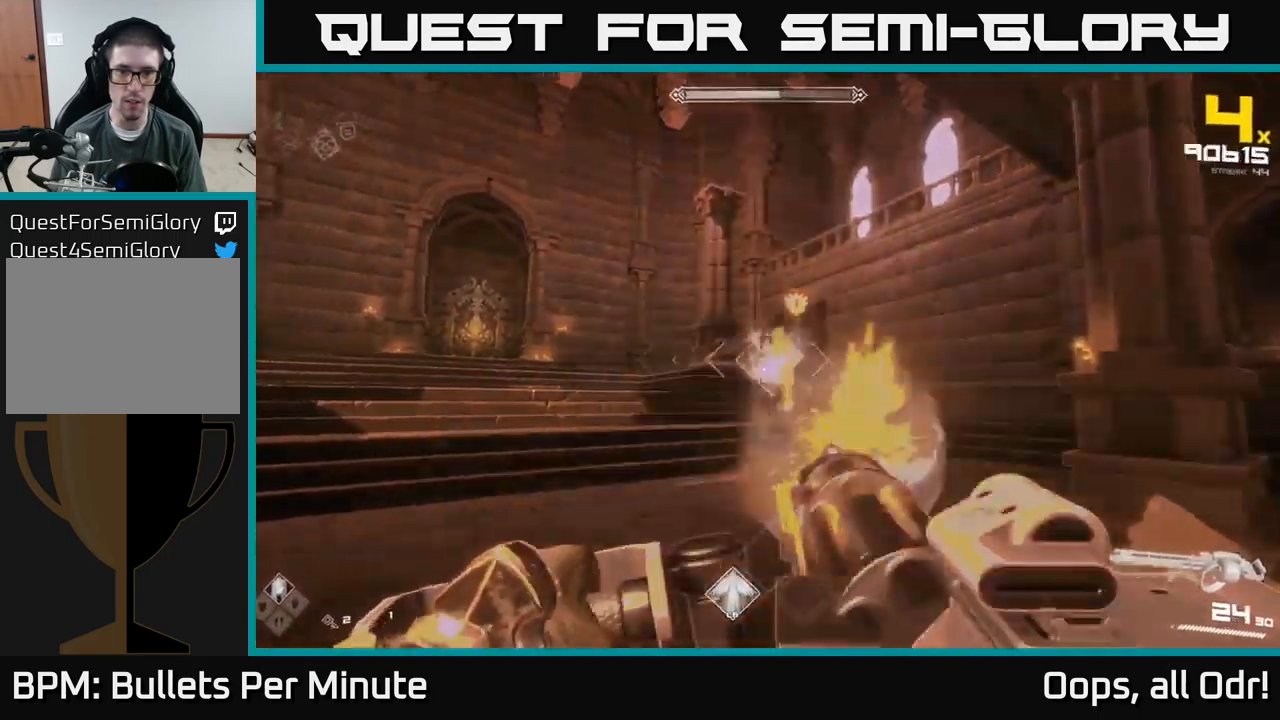
{"buttons": ["R2"], "left_stick": "center", "right_stick": "center", "events": [[150, "left_stick", "down"], [350, "left_stick", "center"]]}
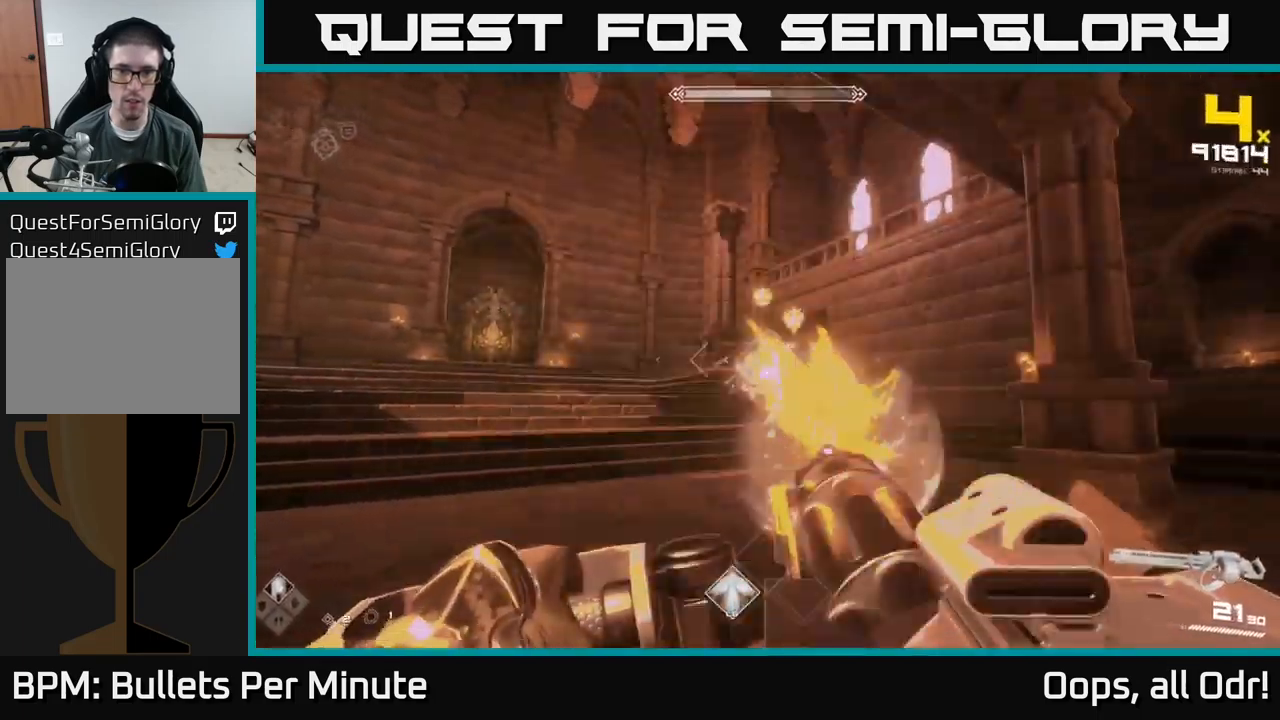
{"buttons": ["R2"], "left_stick": "center", "right_stick": "down", "events": [[500, "right_stick", "down"]]}
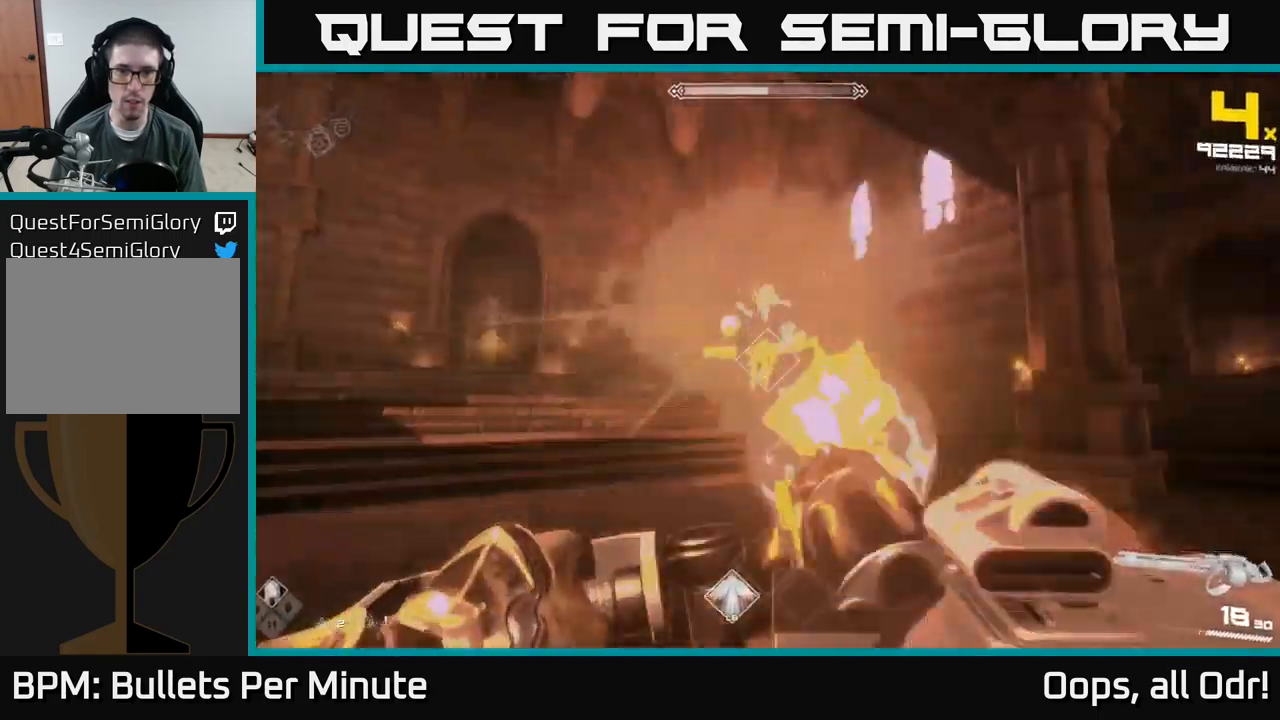
{"buttons": ["R2"], "left_stick": "up", "right_stick": "center", "events": [[67, "left_stick", "up"], [84, "right_stick", "center"], [234, "left_stick", "center"], [434, "left_stick", "up"]]}
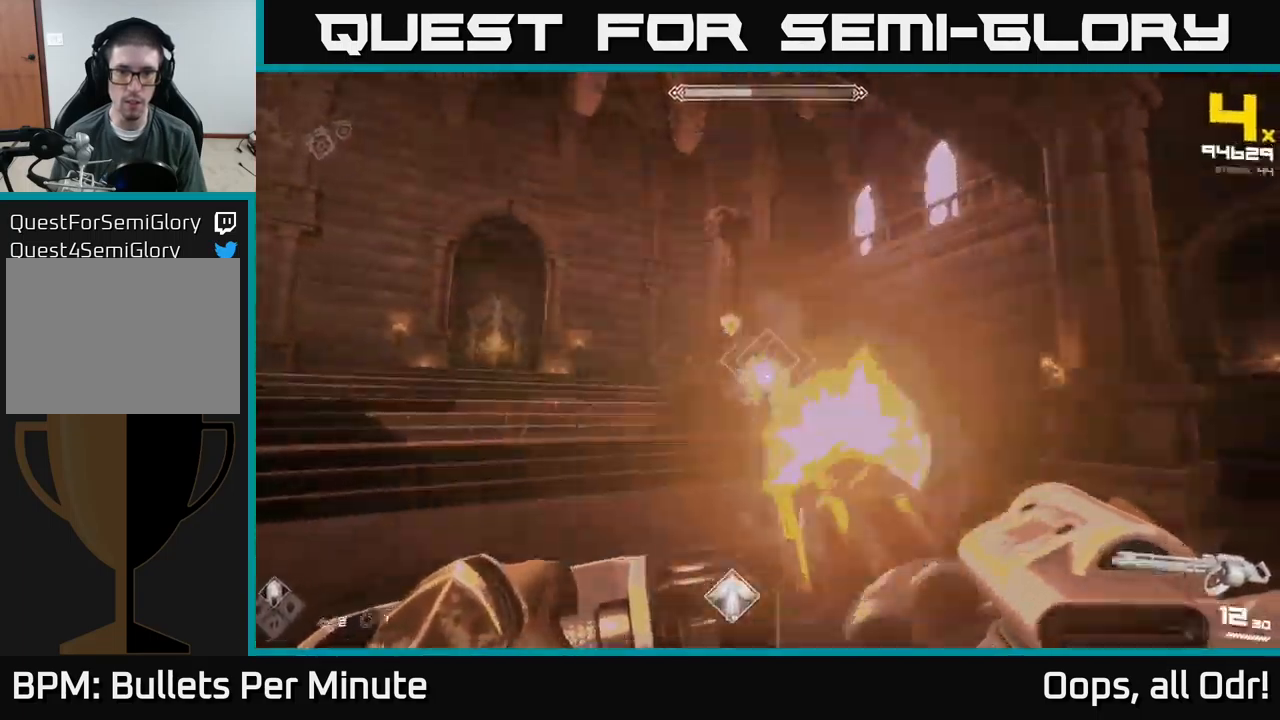
{"buttons": ["R2"], "left_stick": "center", "right_stick": "center", "events": [[50, "left_stick", "center"]]}
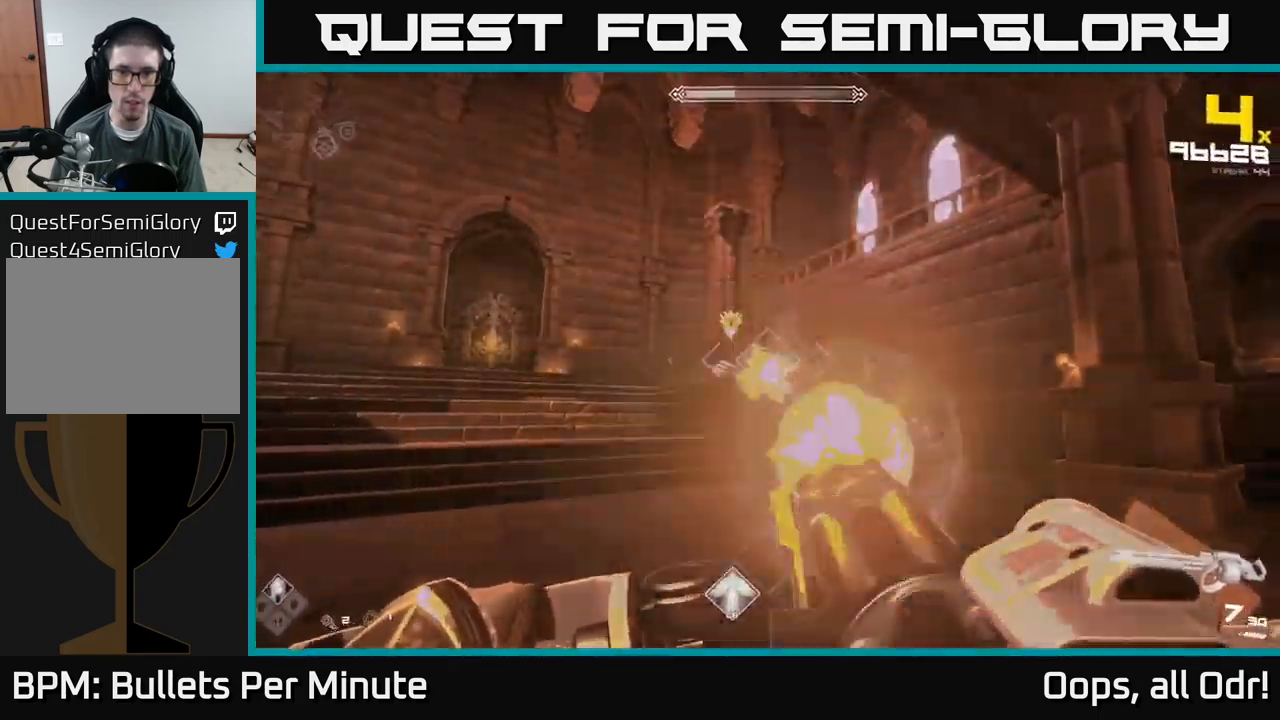
{"buttons": ["R2"], "left_stick": "center", "right_stick": "down-right", "events": [[267, "right_stick", "up-left"], [284, "left_stick", "down"], [367, "left_stick", "down-right"], [367, "right_stick", "center"], [484, "right_stick", "down-right"], [500, "left_stick", "center"]]}
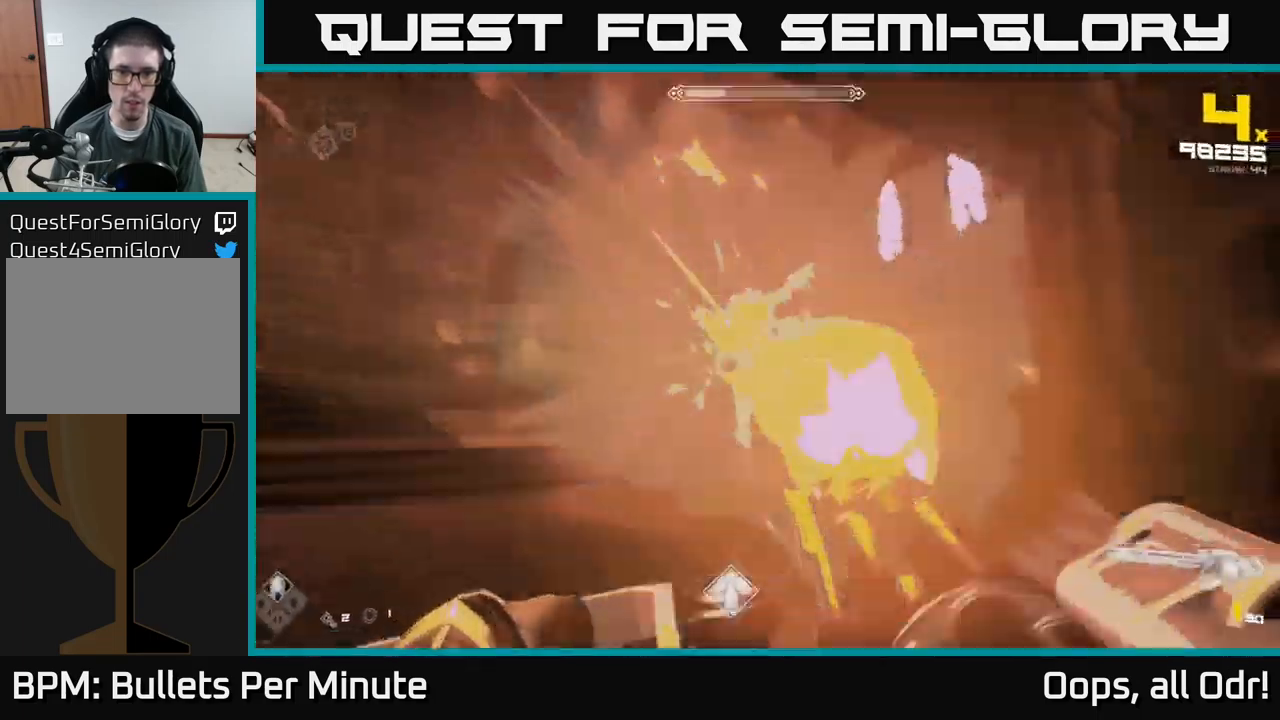
{"buttons": ["R1"], "left_stick": "center", "right_stick": "center", "events": [[67, "right_stick", "center"], [217, "left_stick", "down-left"], [366, "left_stick", "down-right"], [416, "left_stick", "center"], [450, "R2", "up"], [516, "R1", "down"]]}
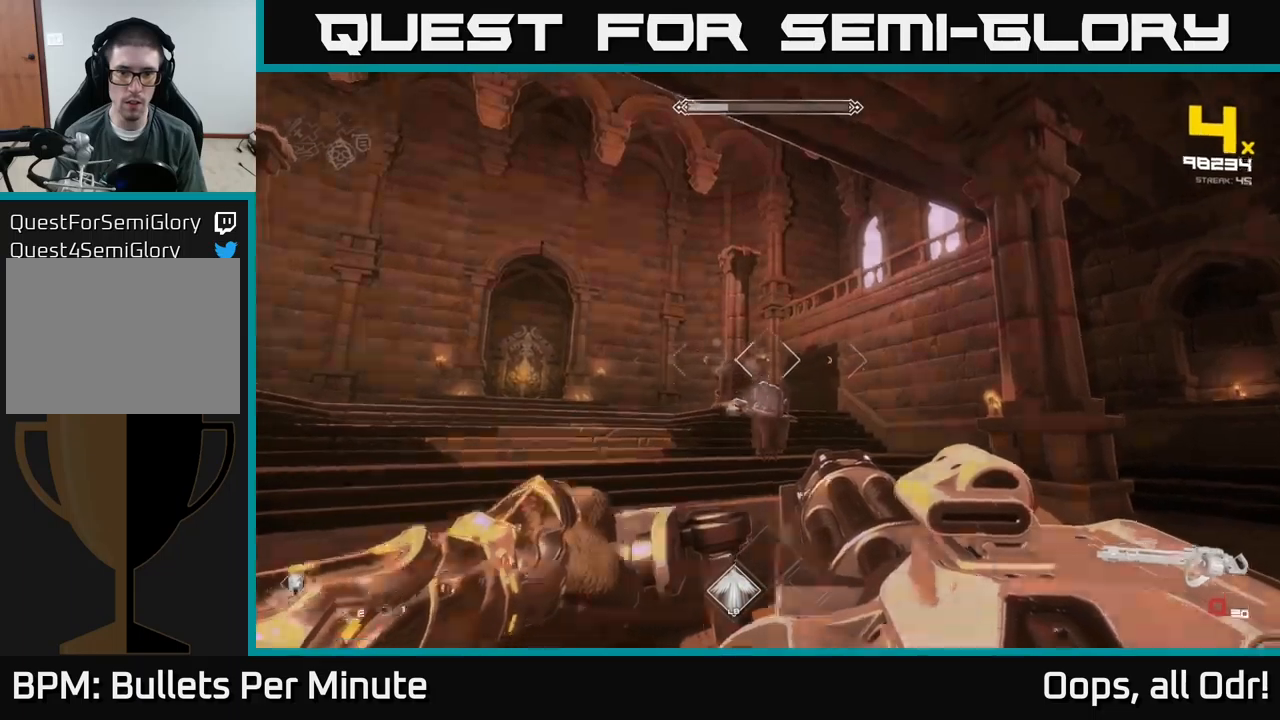
{"buttons": [], "left_stick": "center", "right_stick": "center", "events": [[34, "left_stick", "down"], [150, "R1", "up"], [200, "left_stick", "center"], [300, "R1", "down"], [317, "left_stick", "down"], [417, "R1", "up"], [500, "left_stick", "center"]]}
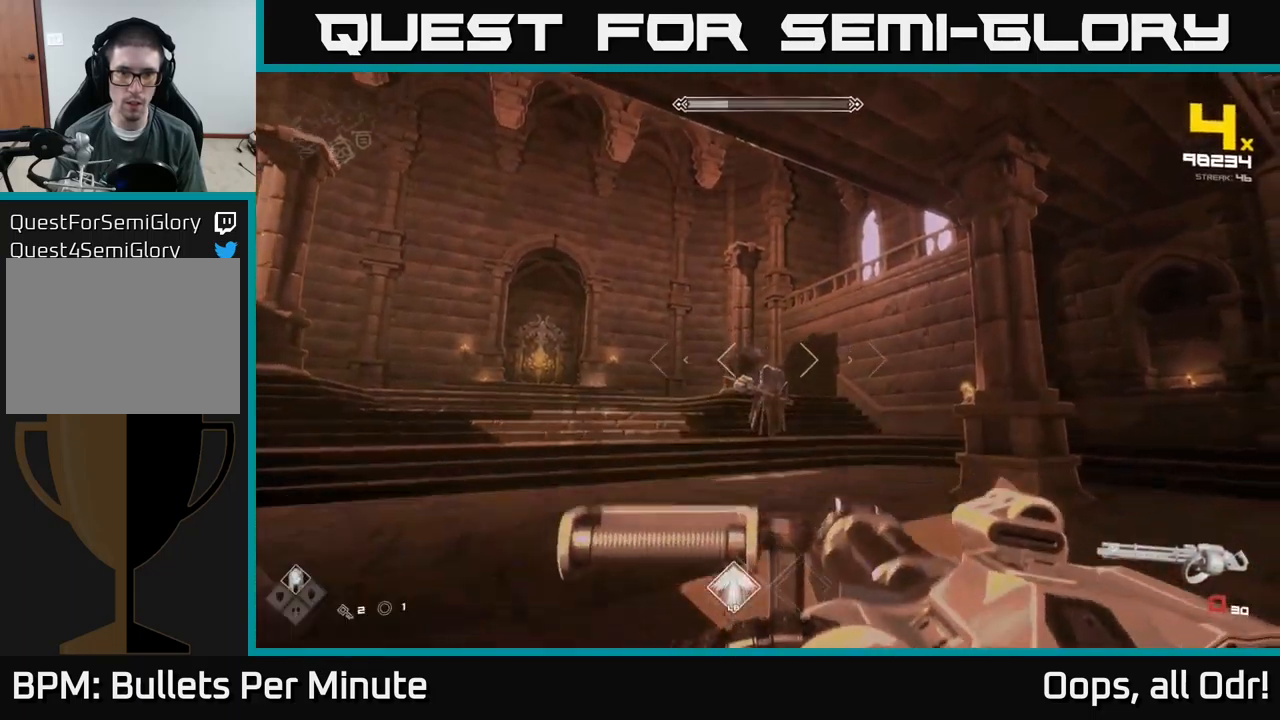
{"buttons": [], "left_stick": "center", "right_stick": "center", "events": [[167, "R2", "down"], [500, "R2", "up"]]}
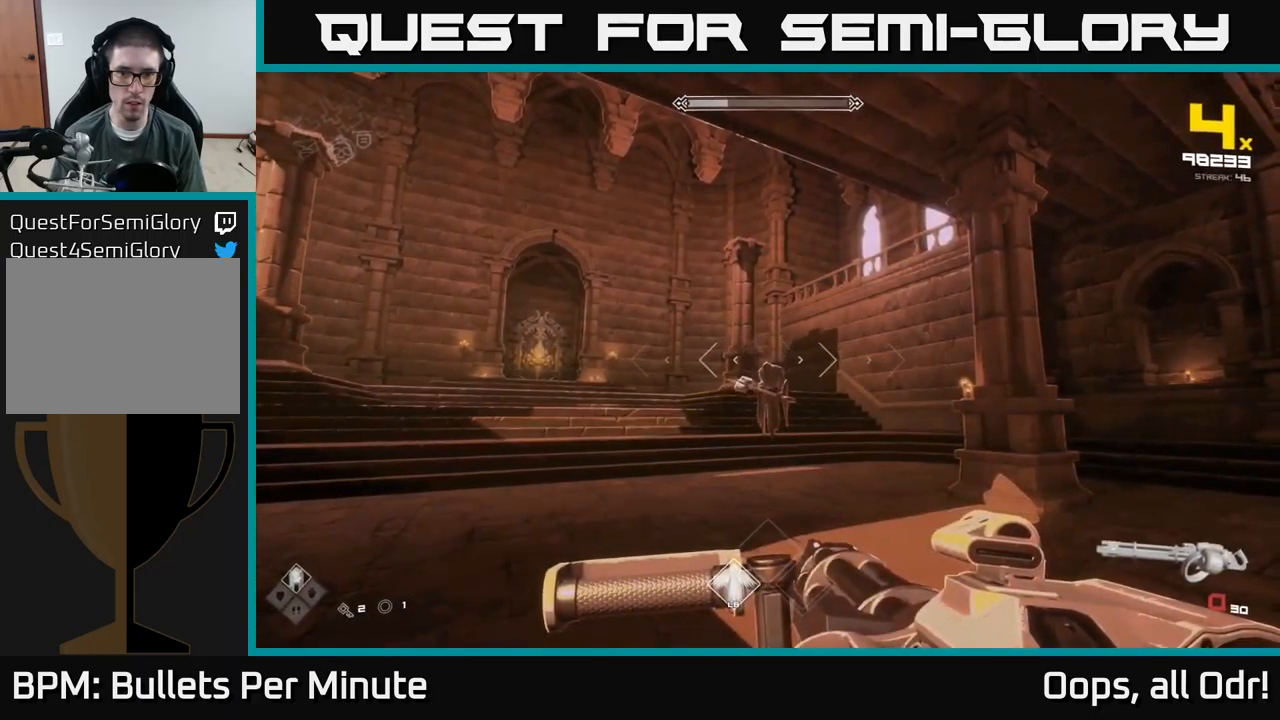
{"buttons": ["R2"], "left_stick": "center", "right_stick": "center", "events": [[67, "R1", "down"], [117, "left_stick", "down"], [150, "R1", "up"], [267, "left_stick", "center"], [317, "R2", "down"]]}
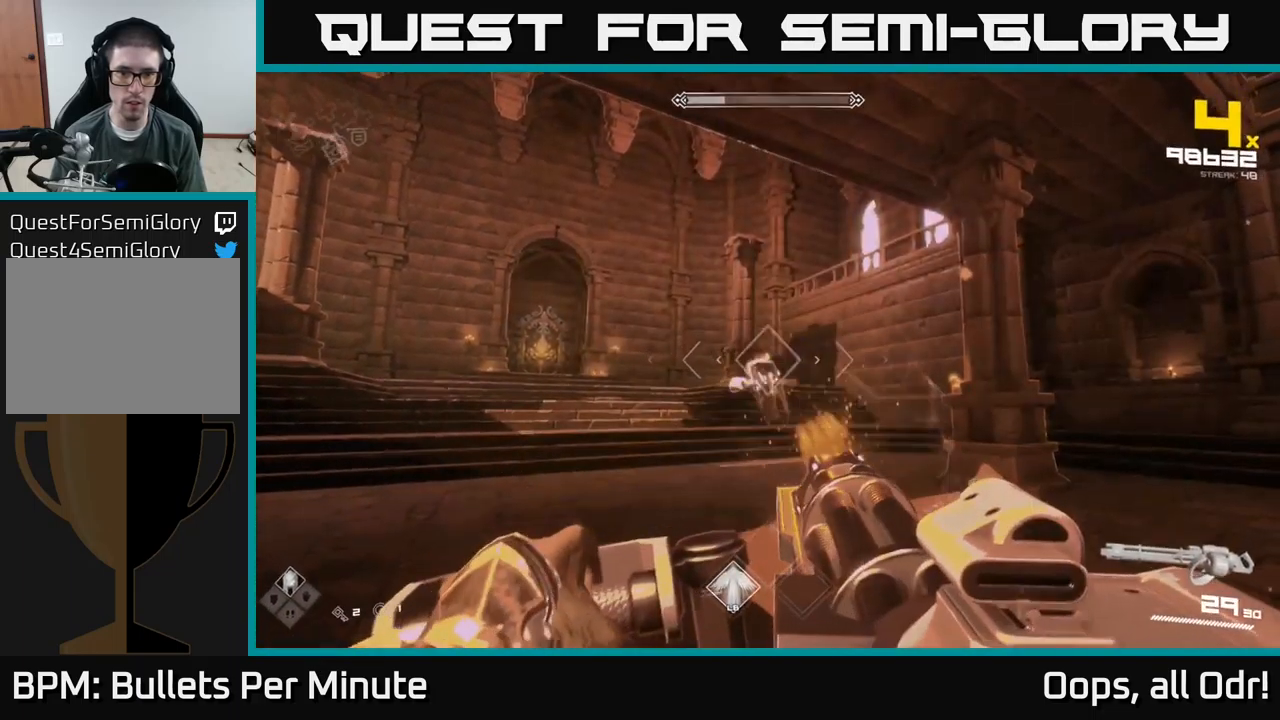
{"buttons": ["R2"], "left_stick": "center", "right_stick": "center", "events": [[50, "left_stick", "up"], [267, "left_stick", "center"], [350, "right_stick", "up-left"], [417, "left_stick", "up-left"], [417, "right_stick", "center"], [467, "left_stick", "center"]]}
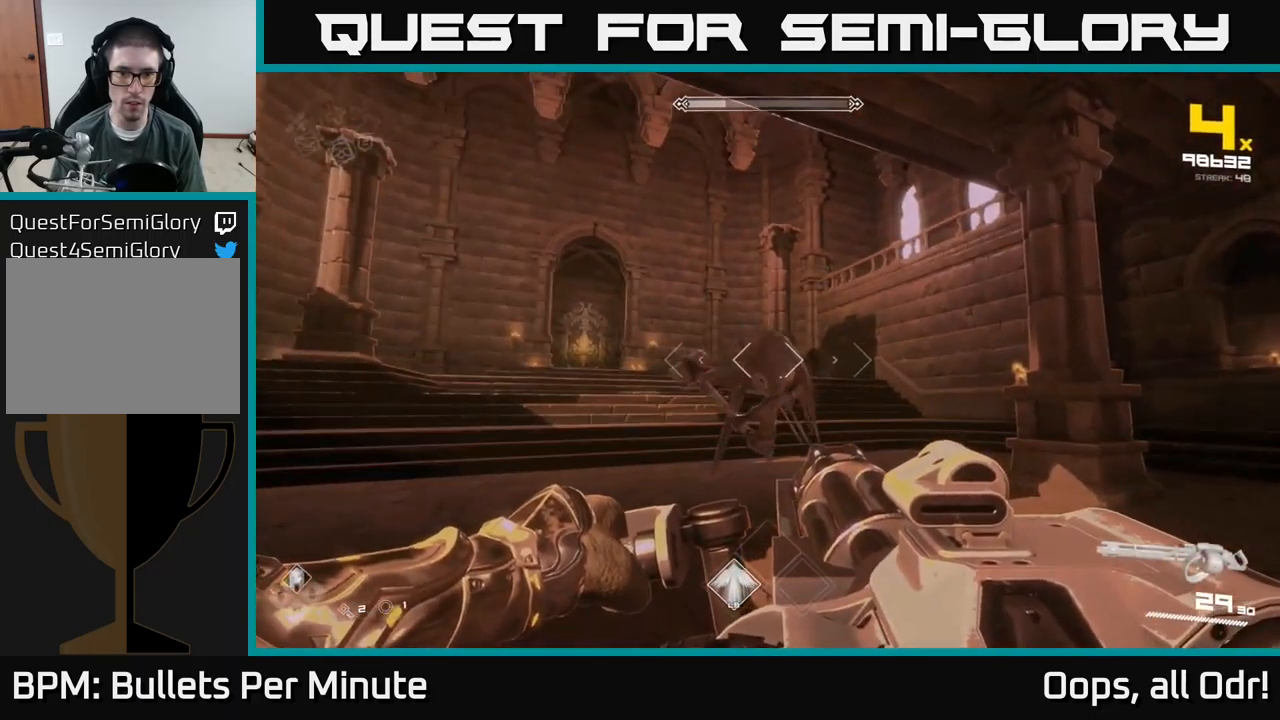
{"buttons": ["R2"], "left_stick": "left", "right_stick": "right", "events": [[167, "left_stick", "down-left"], [250, "right_stick", "right"], [334, "right_stick", "center"], [434, "right_stick", "right"], [467, "left_stick", "left"]]}
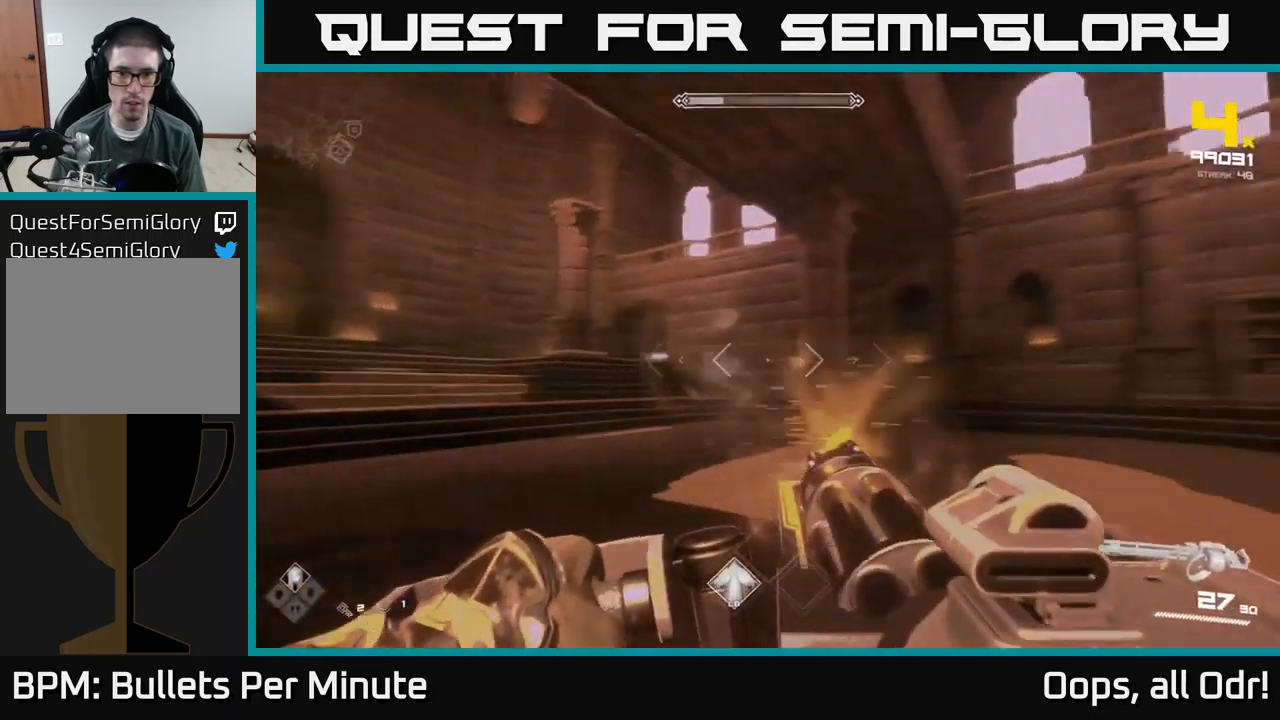
{"buttons": ["R2"], "left_stick": "left", "right_stick": "right", "events": []}
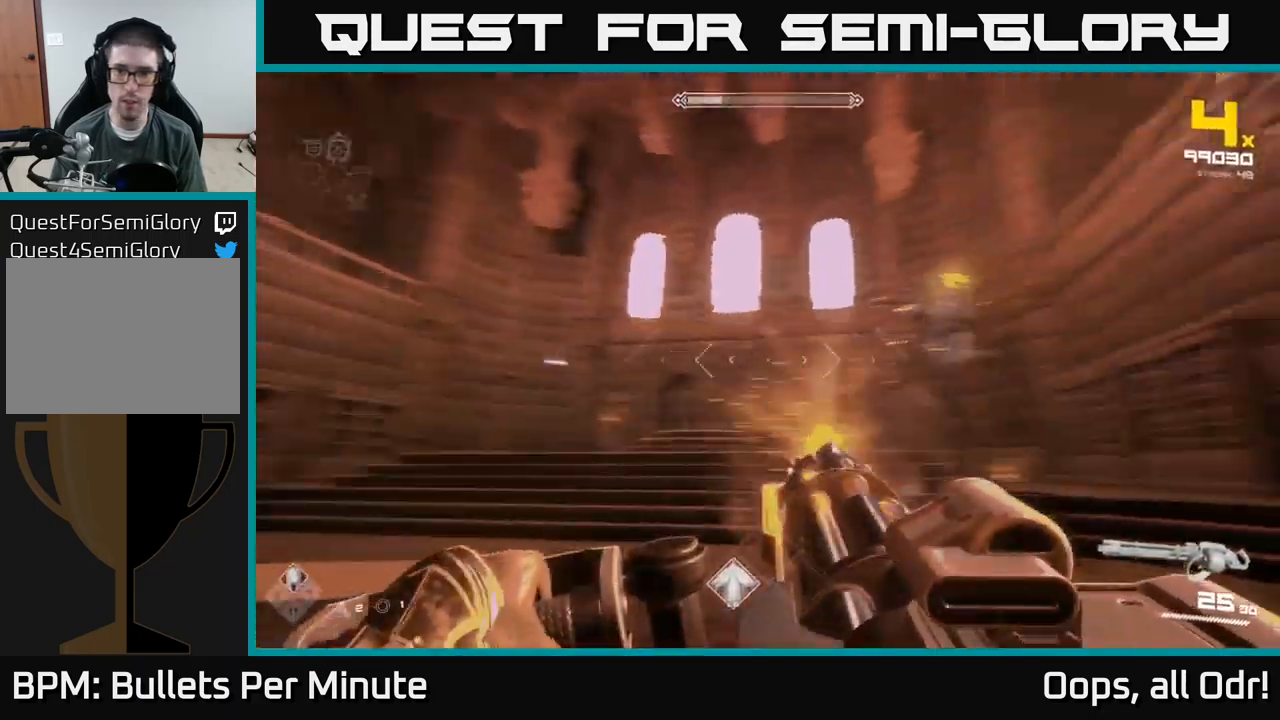
{"buttons": ["R2"], "left_stick": "left", "right_stick": "center", "events": [[217, "right_stick", "center"], [367, "right_stick", "left"], [434, "right_stick", "center"]]}